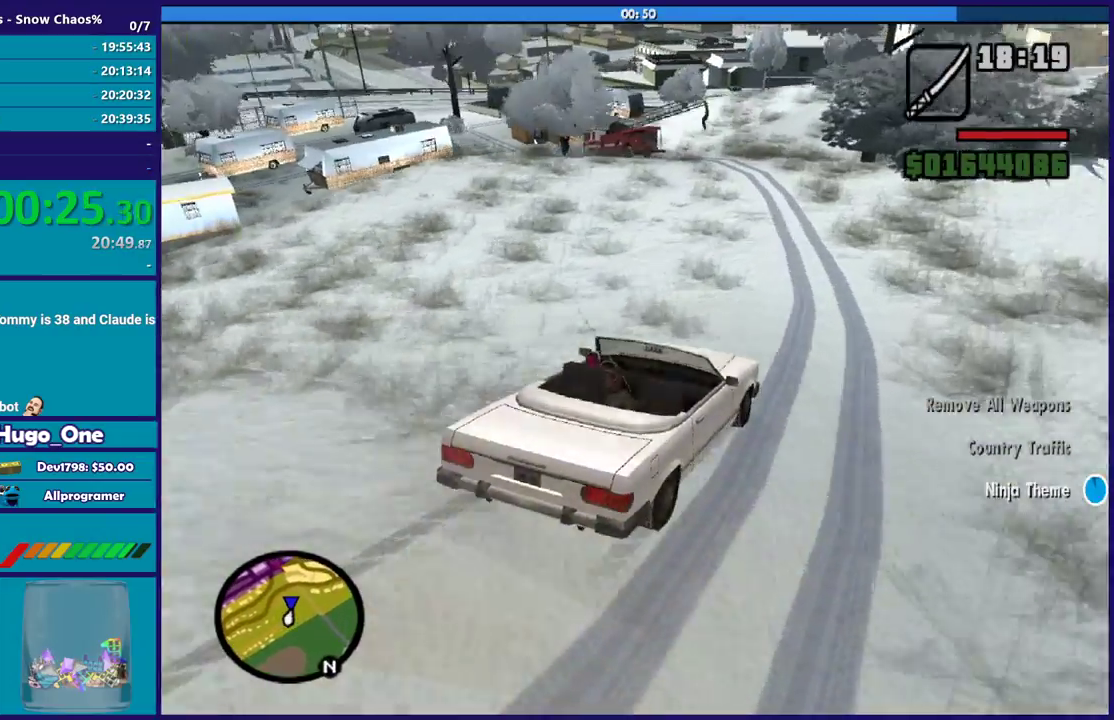
Gameplay with a controller (Xbox layout); each line is a JSON object with the inputs held at the frame after it. "events" lists button and stick changes between this image and that frame as [ms after this image, input, new state], when the widget could be followed in between.
{"buttons": ["L2"], "left_stick": "left", "right_stick": "down-left", "events": [[34, "L2", "up"], [100, "L2", "down"]]}
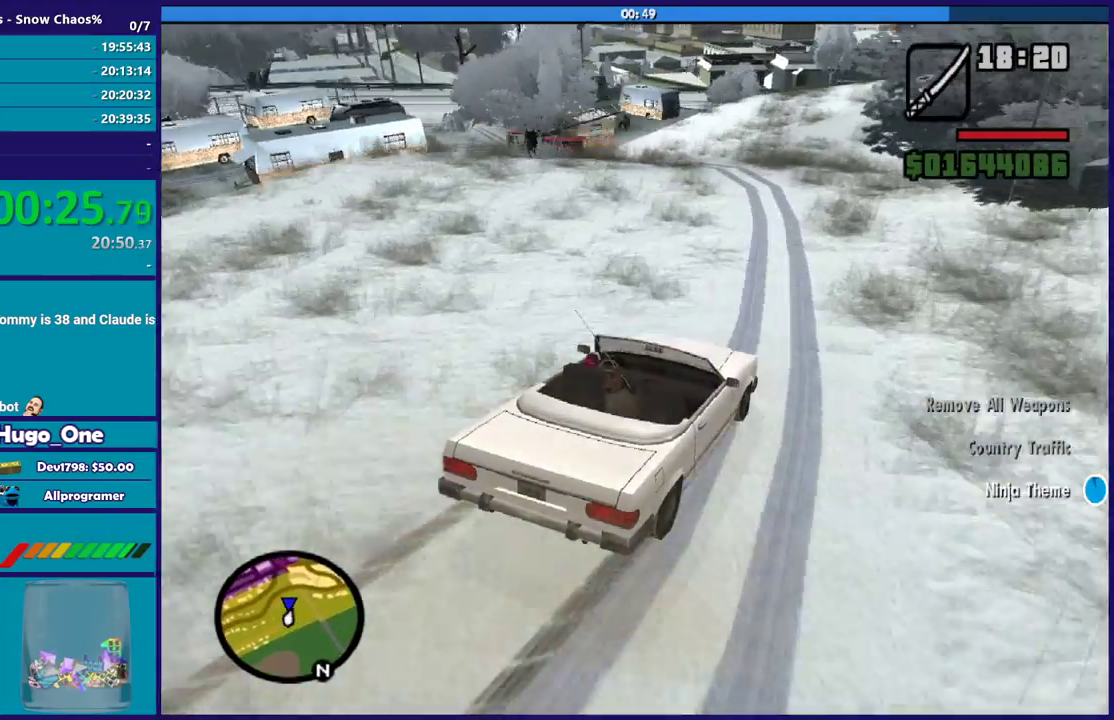
{"buttons": ["L2"], "left_stick": "left", "right_stick": "down-left", "events": []}
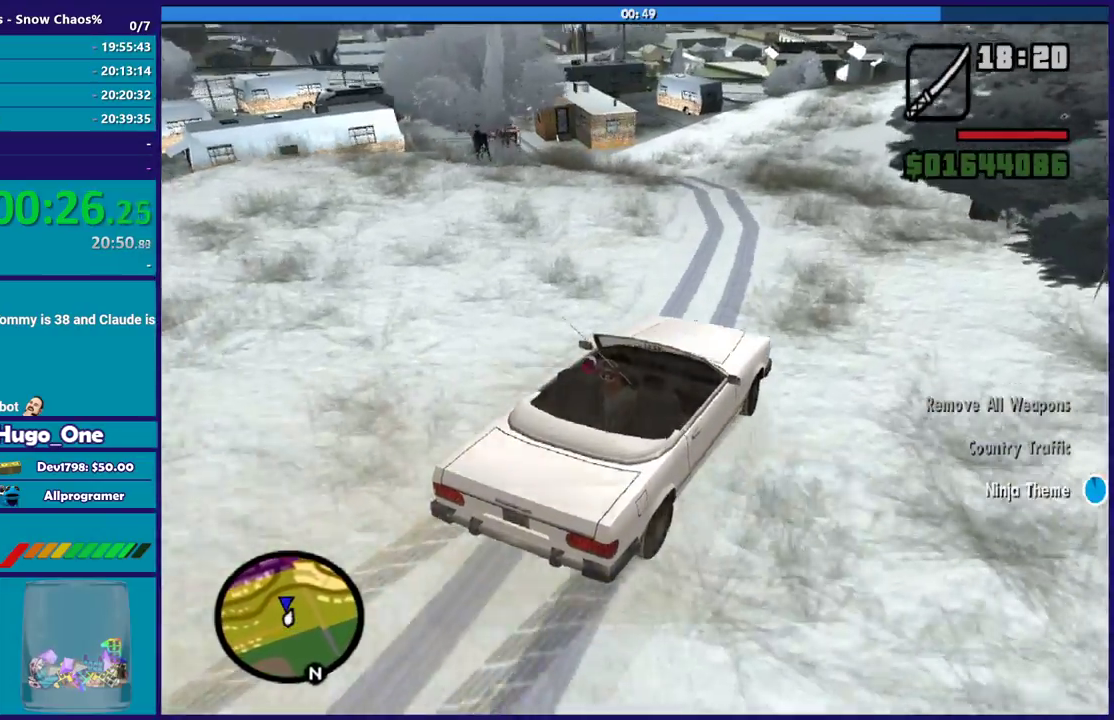
{"buttons": [], "left_stick": "left", "right_stick": "center", "events": [[434, "L2", "up"], [468, "right_stick", "center"]]}
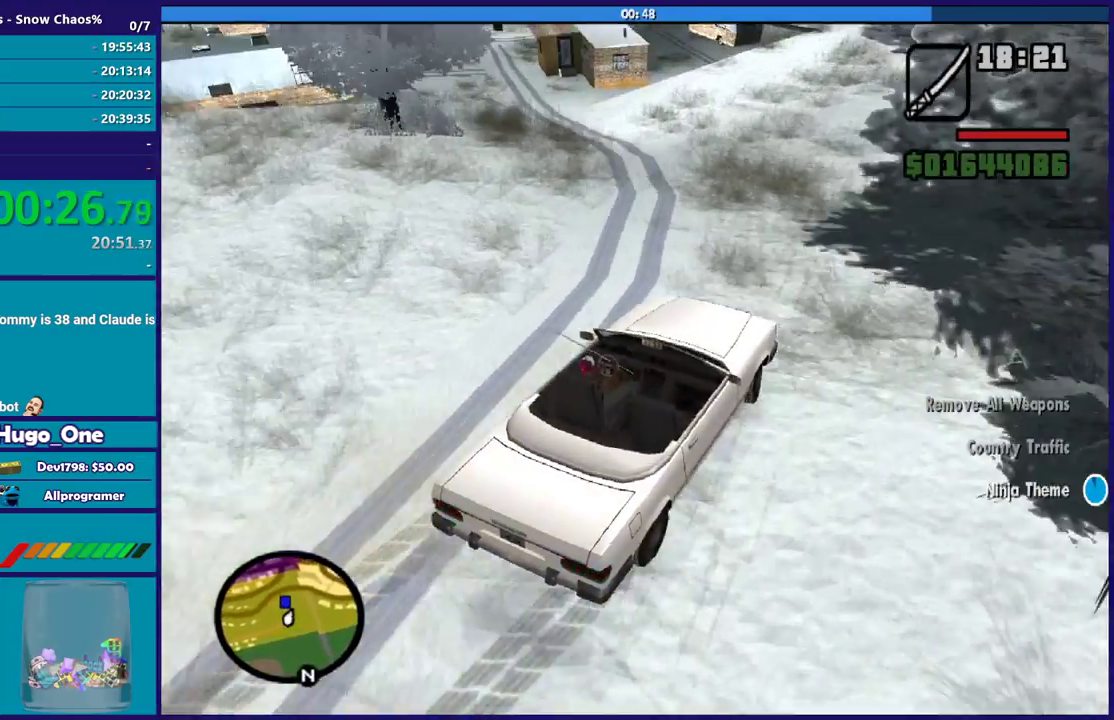
{"buttons": [], "left_stick": "left", "right_stick": "down-left", "events": [[200, "right_stick", "down-left"]]}
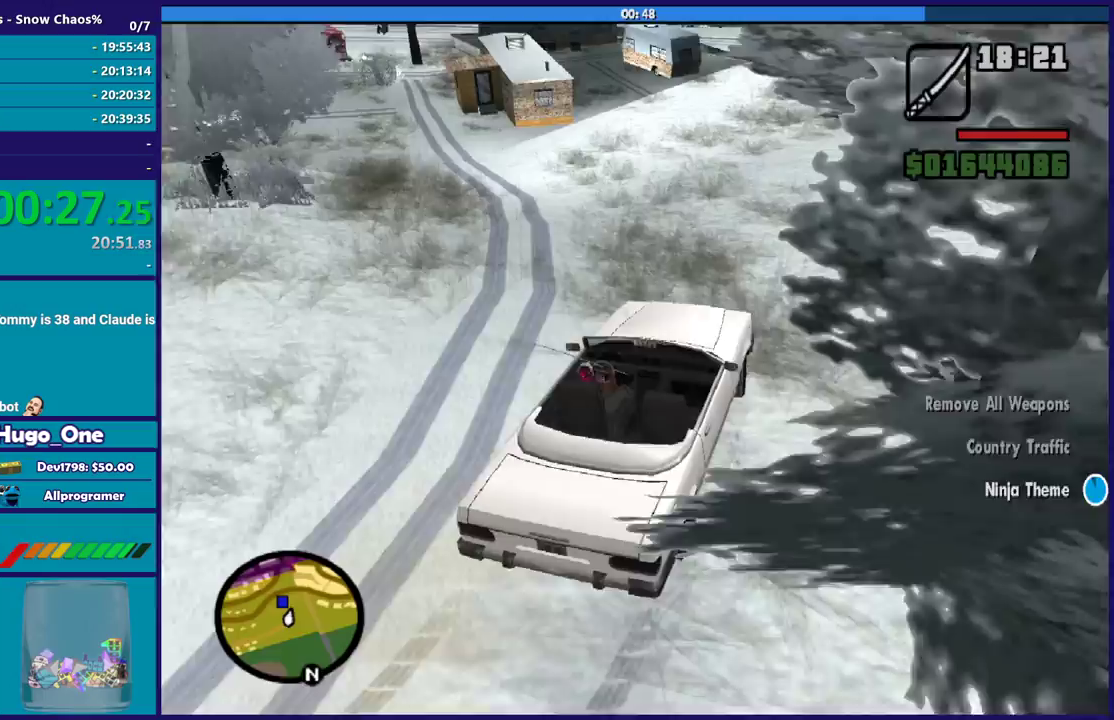
{"buttons": [], "left_stick": "left", "right_stick": "center", "events": [[33, "right_stick", "center"], [200, "right_stick", "down-left"], [500, "right_stick", "center"]]}
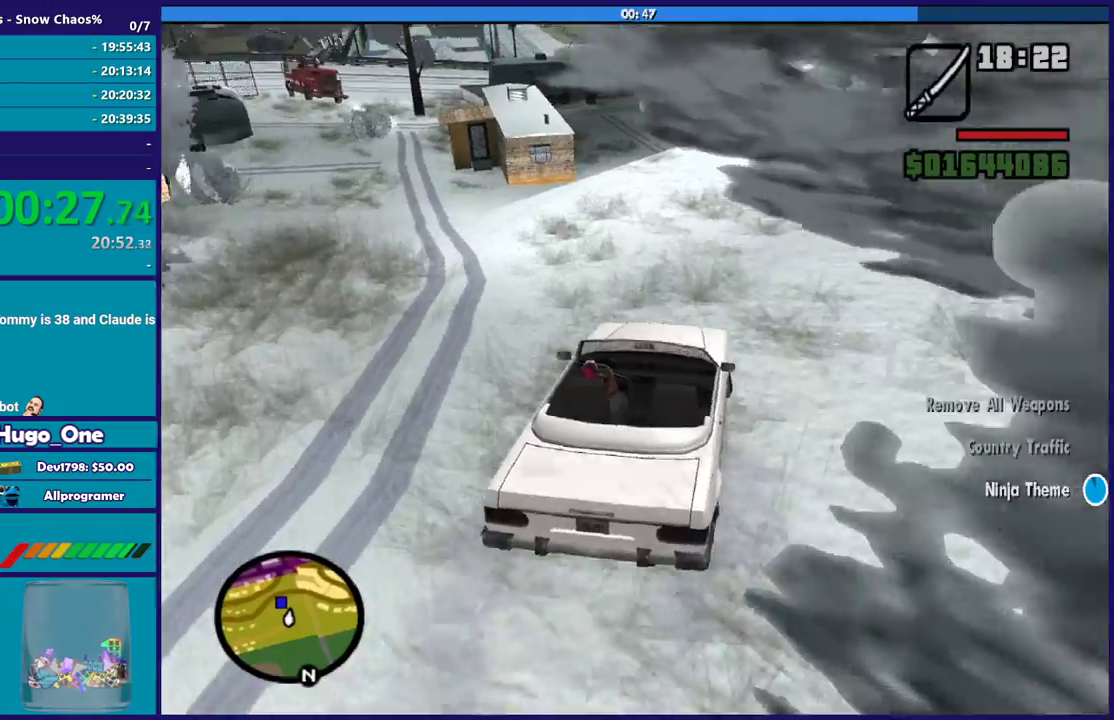
{"buttons": [], "left_stick": "left", "right_stick": "center", "events": [[167, "right_stick", "down-left"], [401, "right_stick", "center"]]}
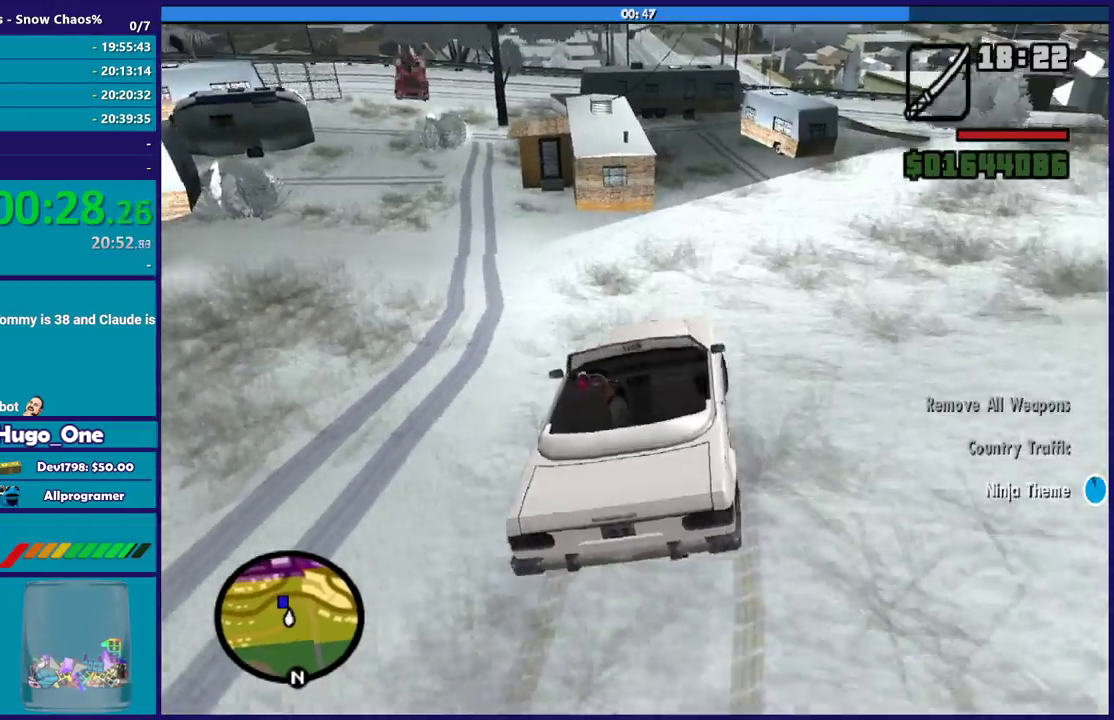
{"buttons": ["R2"], "left_stick": "center", "right_stick": "down-left", "events": [[100, "right_stick", "down-left"], [334, "R2", "down"], [434, "left_stick", "center"]]}
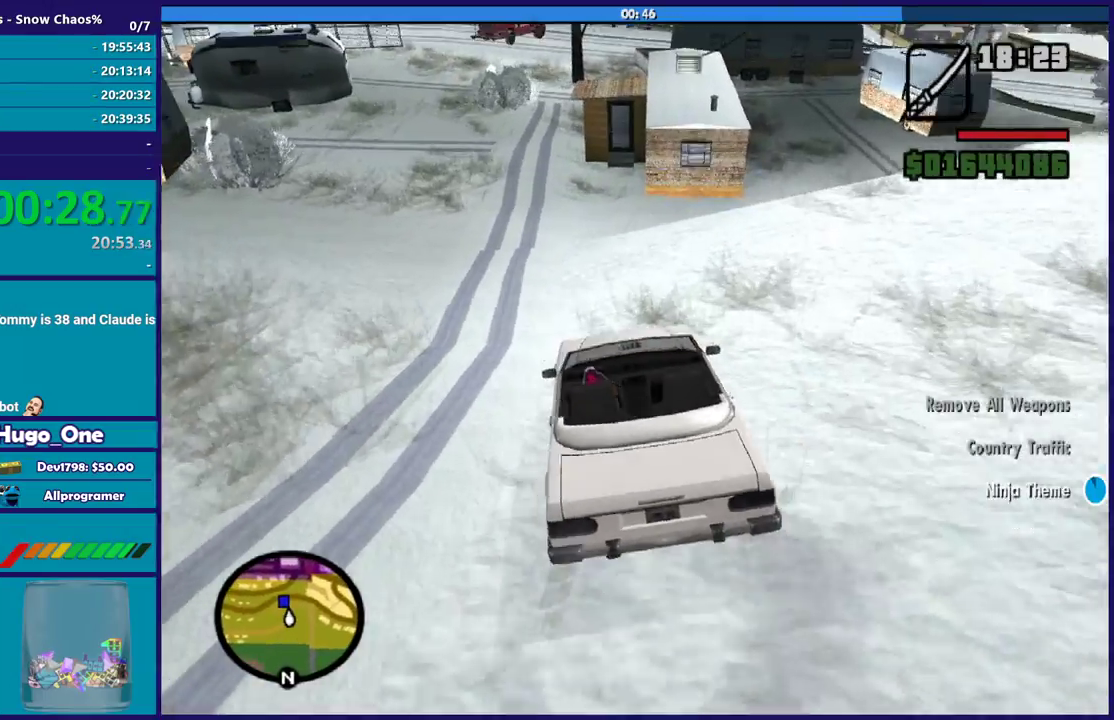
{"buttons": ["R2"], "left_stick": "right", "right_stick": "down-left", "events": [[33, "left_stick", "up-left"], [266, "left_stick", "left"], [433, "left_stick", "down-right"], [500, "left_stick", "right"]]}
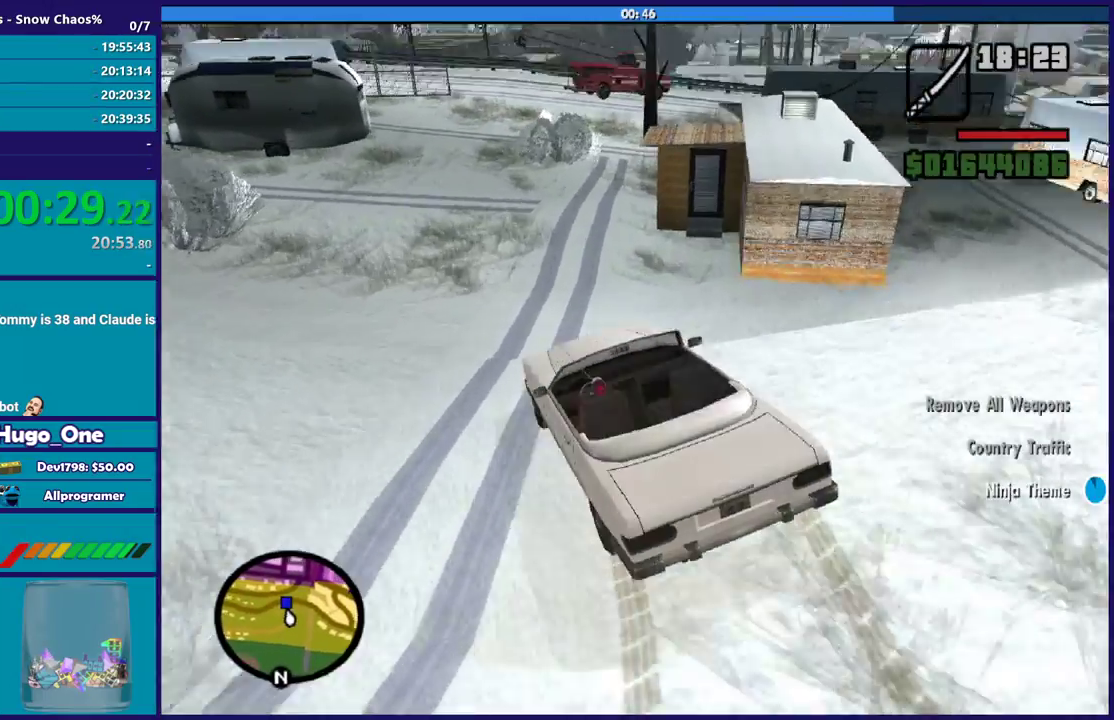
{"buttons": [], "left_stick": "right", "right_stick": "down", "events": [[67, "right_stick", "down"], [267, "R2", "up"]]}
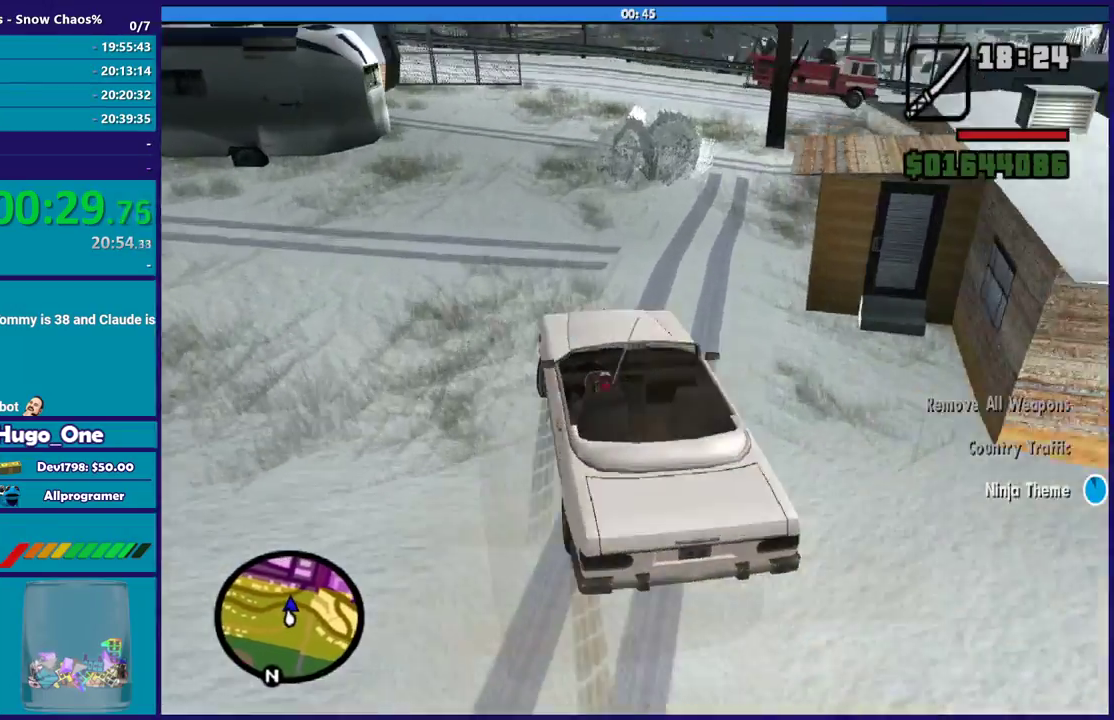
{"buttons": ["L2"], "left_stick": "right", "right_stick": "center", "events": [[67, "R2", "down"], [101, "right_stick", "down-right"], [167, "left_stick", "down-right"], [234, "left_stick", "right"], [267, "R2", "up"], [301, "right_stick", "down"], [401, "L2", "down"], [434, "right_stick", "center"]]}
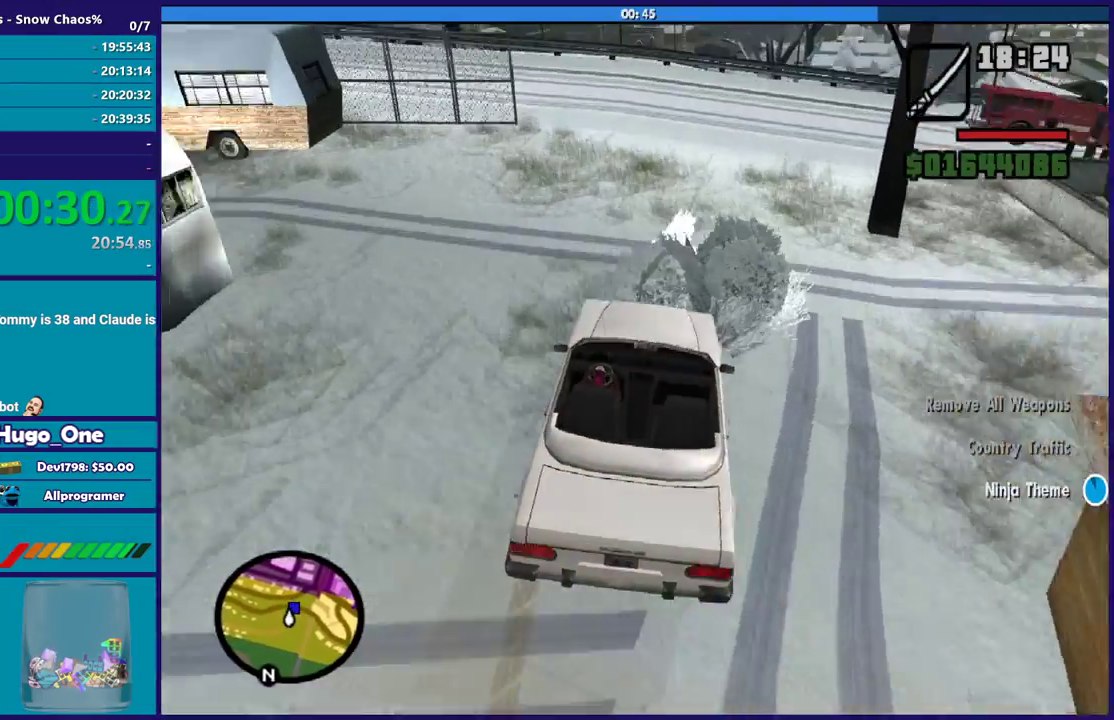
{"buttons": [], "left_stick": "right", "right_stick": "center", "events": [[33, "L2", "up"], [67, "A", "down"], [501, "A", "up"]]}
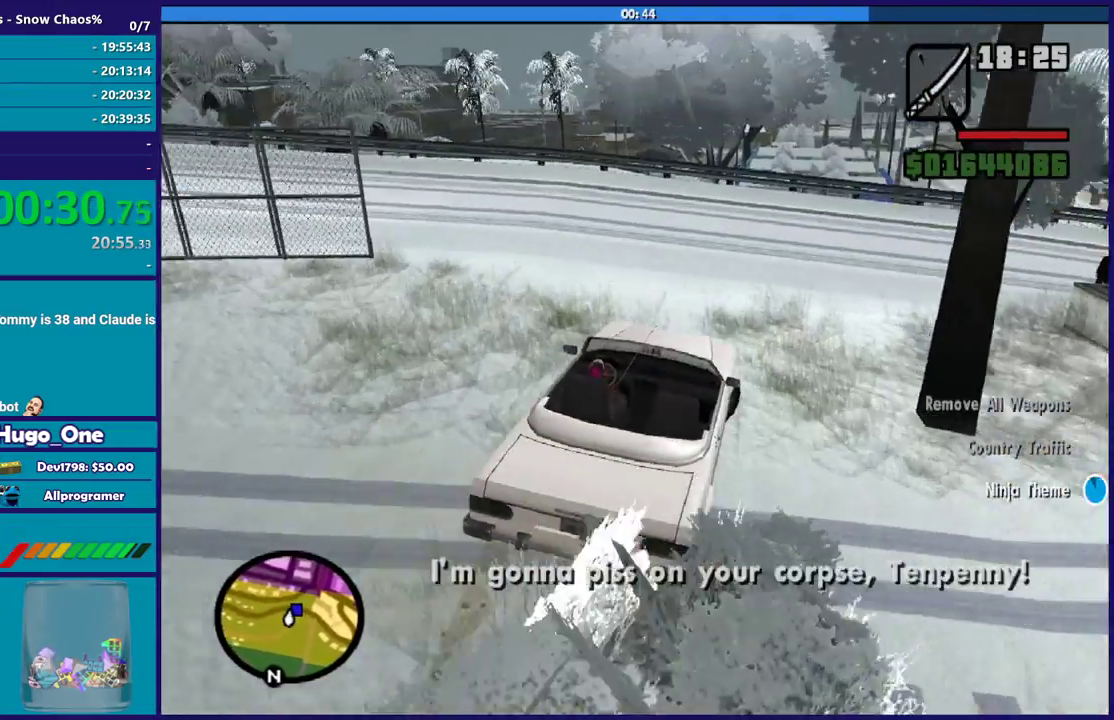
{"buttons": [], "left_stick": "right", "right_stick": "down-right", "events": [[200, "right_stick", "right"], [300, "right_stick", "down-right"]]}
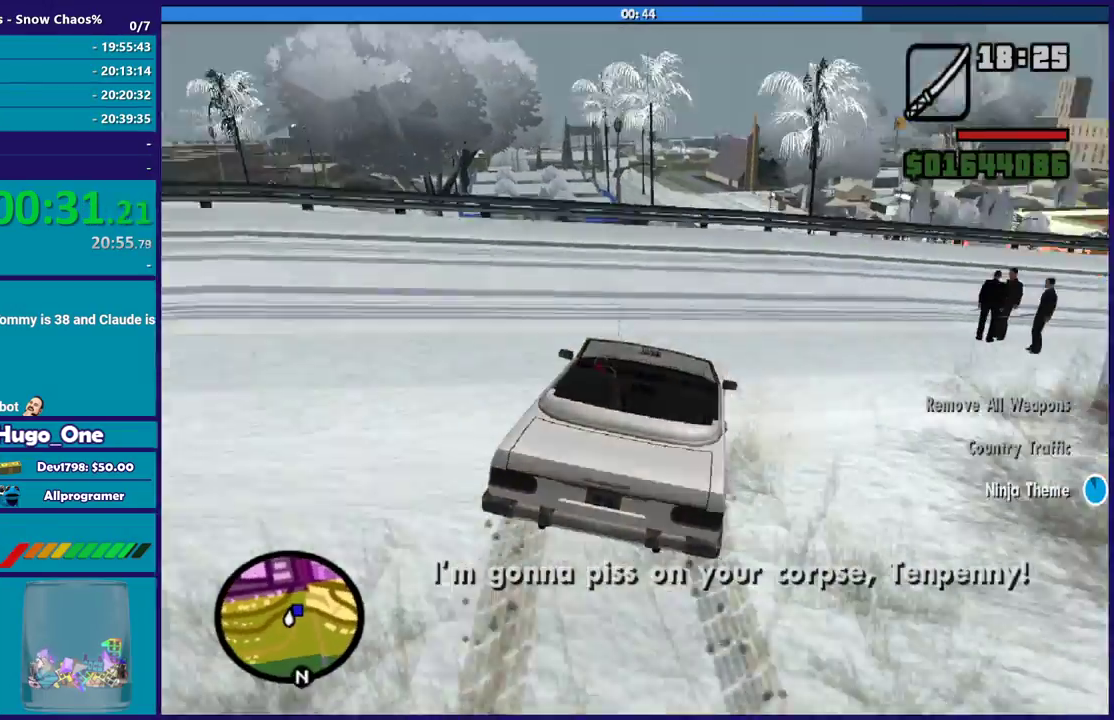
{"buttons": [], "left_stick": "right", "right_stick": "right", "events": [[434, "right_stick", "right"]]}
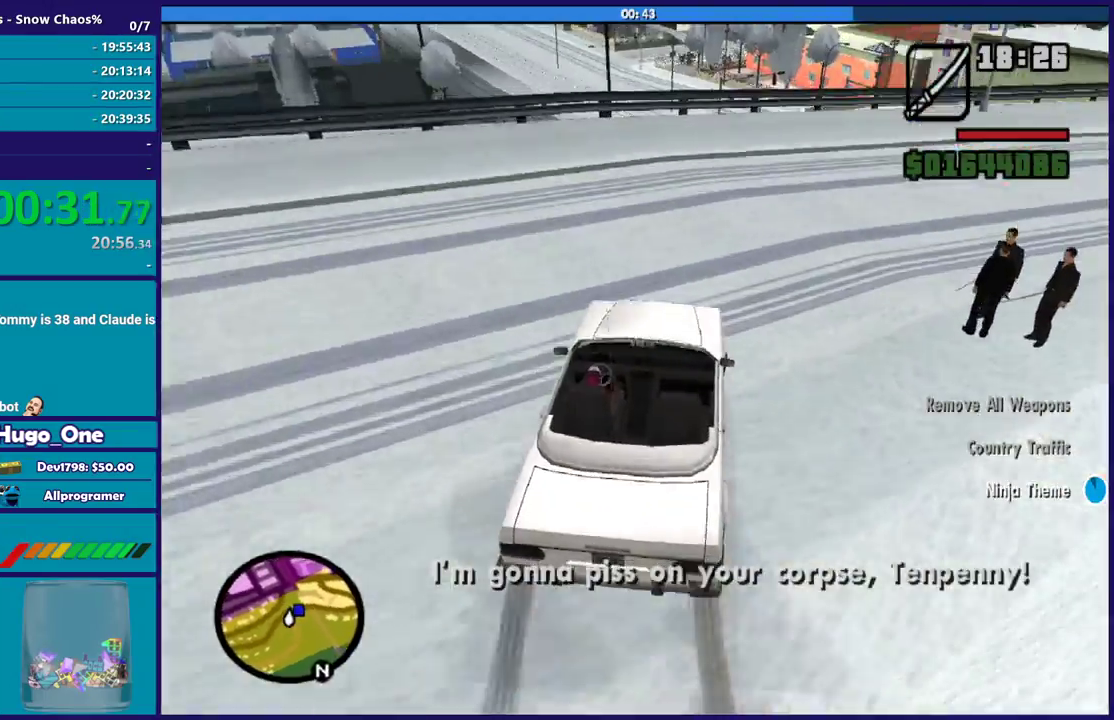
{"buttons": [], "left_stick": "right", "right_stick": "down-right", "events": [[468, "right_stick", "down-right"]]}
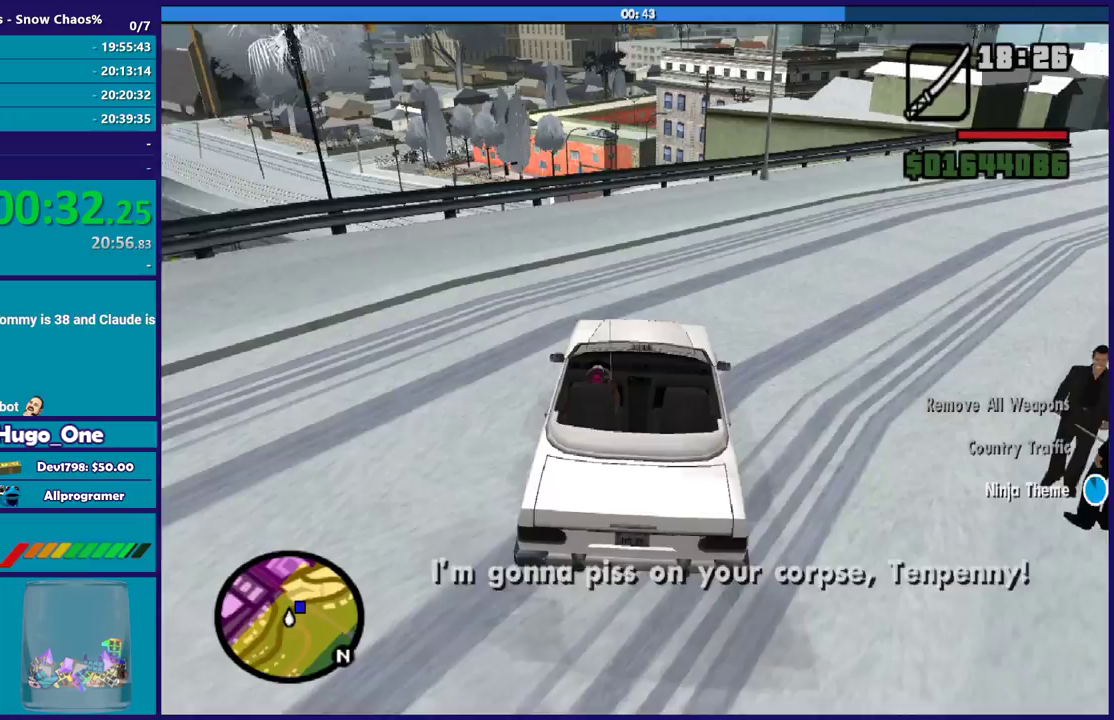
{"buttons": [], "left_stick": "right", "right_stick": "down-right", "events": []}
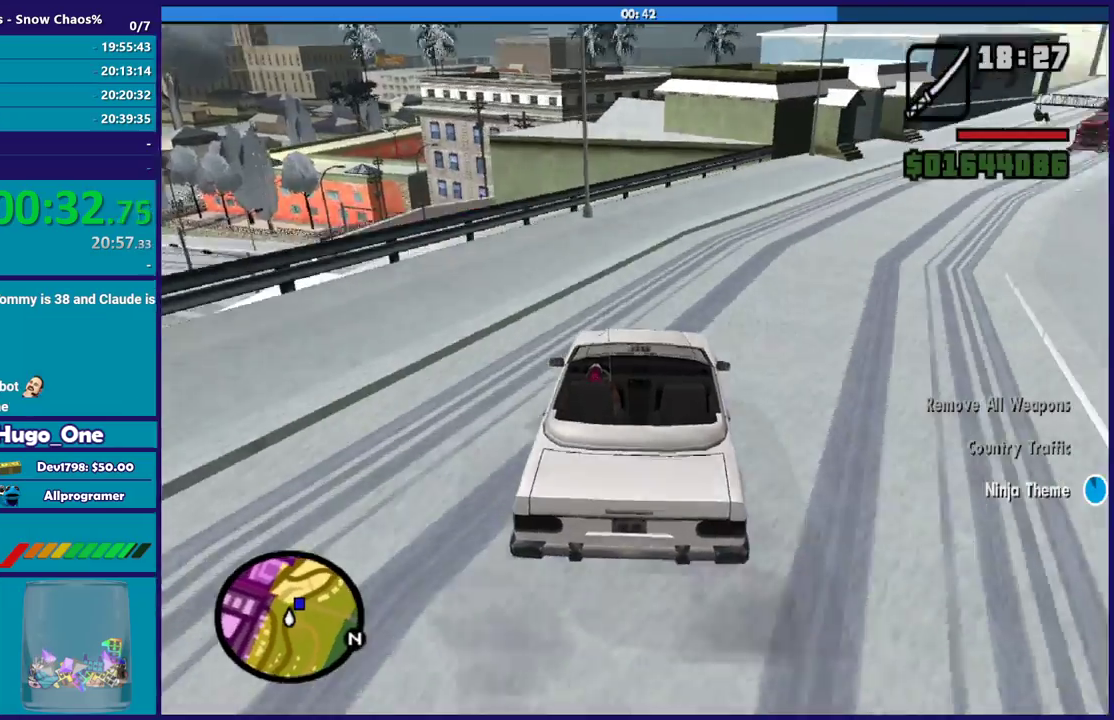
{"buttons": ["R2"], "left_stick": "left", "right_stick": "right", "events": [[266, "right_stick", "right"], [333, "left_stick", "left"], [500, "R2", "down"]]}
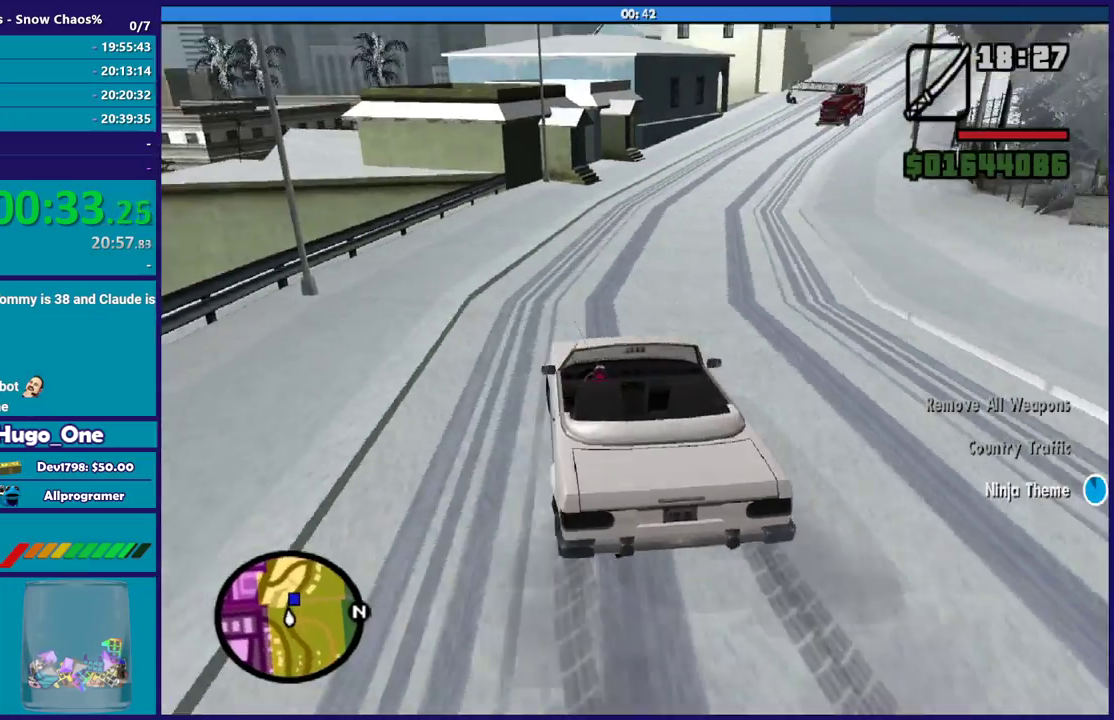
{"buttons": ["R2"], "left_stick": "right", "right_stick": "down-right", "events": [[133, "R2", "up"], [133, "right_stick", "down-right"], [167, "left_stick", "up-left"], [267, "left_stick", "right"], [334, "R2", "down"]]}
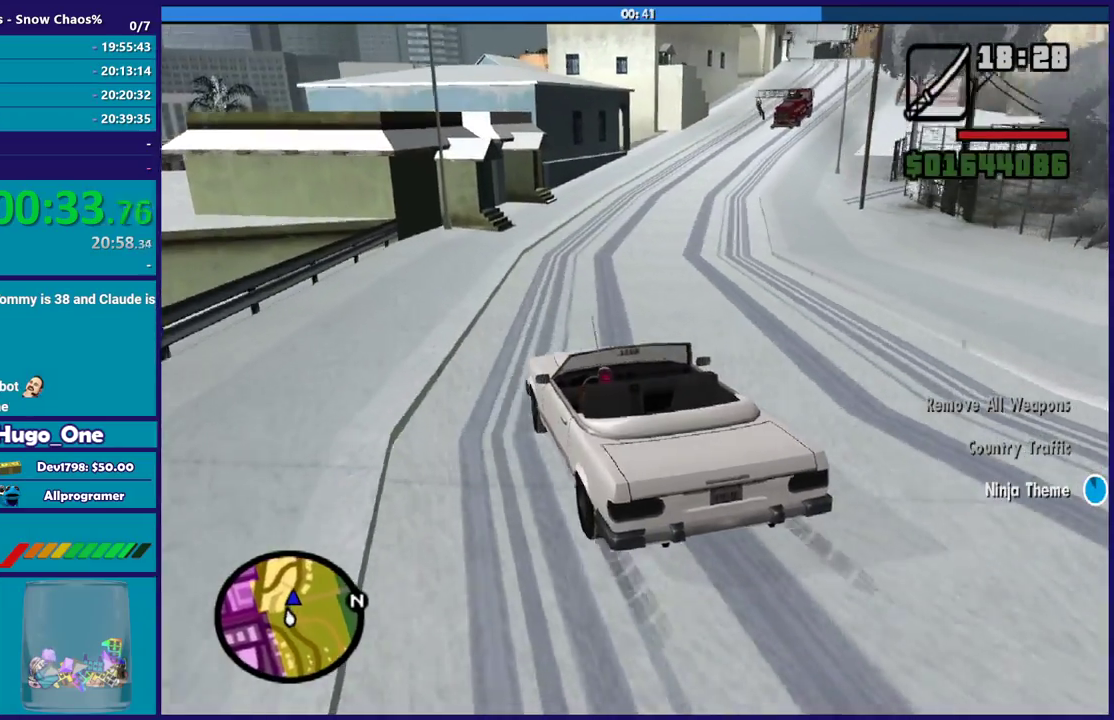
{"buttons": ["R2"], "left_stick": "down-right", "right_stick": "right", "events": [[67, "R2", "up"], [201, "R2", "down"], [201, "right_stick", "right"], [368, "left_stick", "center"], [501, "left_stick", "down-right"]]}
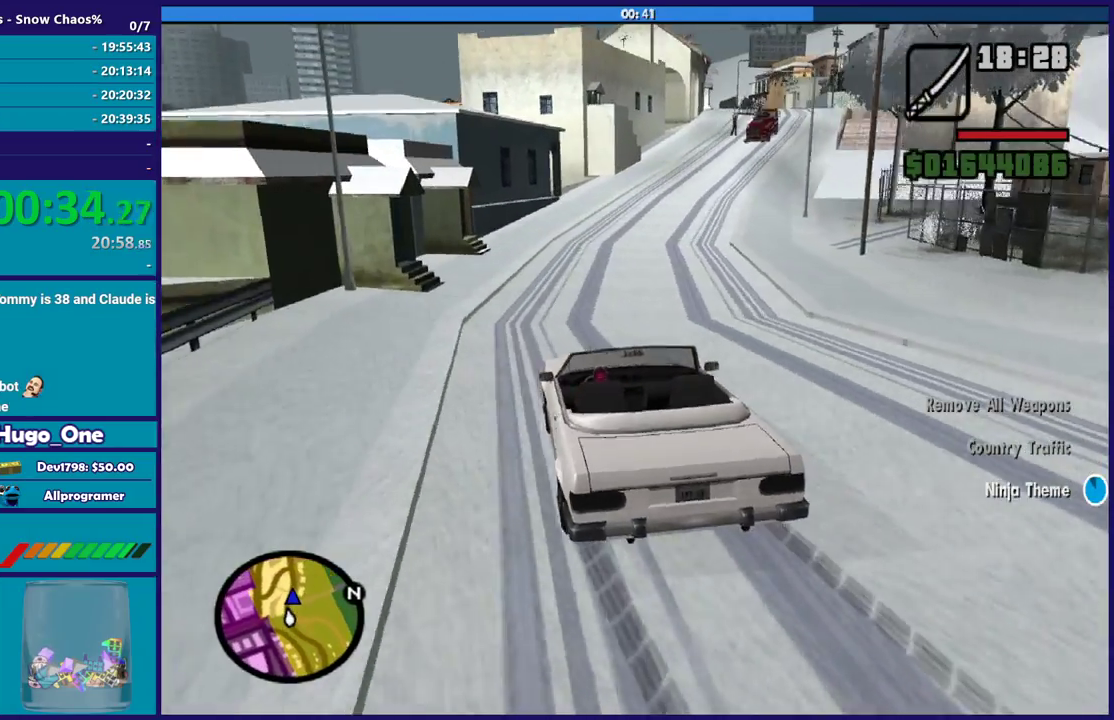
{"buttons": [], "left_stick": "left", "right_stick": "right", "events": [[200, "left_stick", "center"], [334, "left_stick", "left"], [501, "R2", "up"]]}
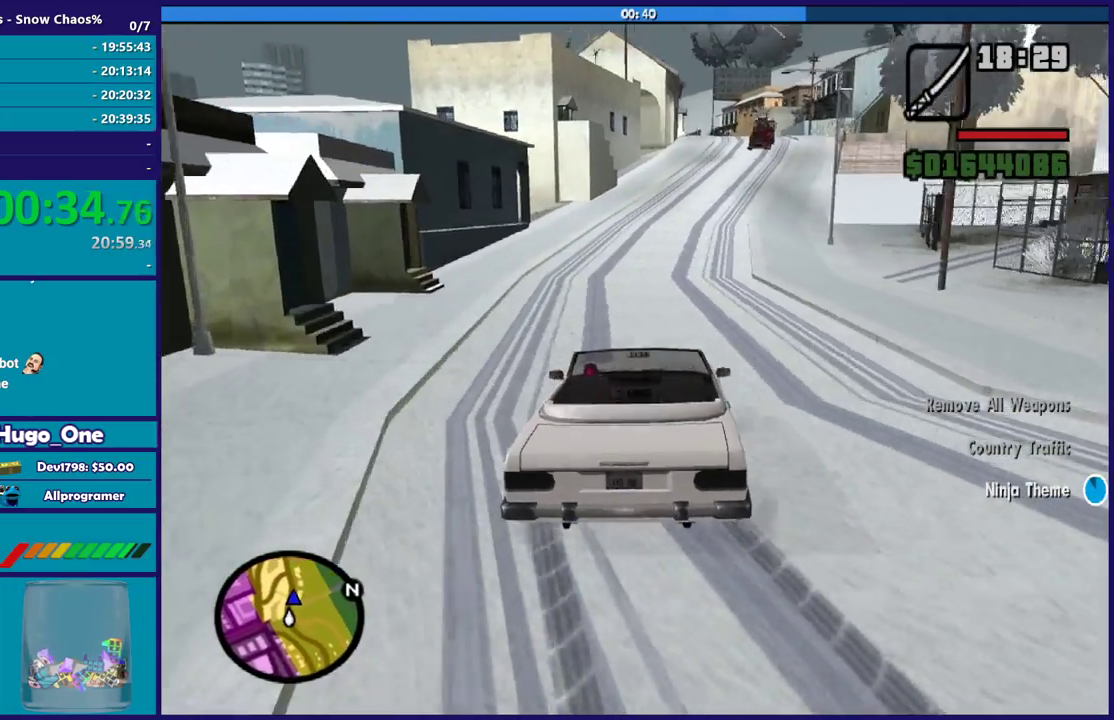
{"buttons": ["R2"], "left_stick": "left", "right_stick": "center", "events": [[66, "R2", "down"], [133, "left_stick", "center"], [200, "left_stick", "left"], [367, "left_stick", "center"], [367, "right_stick", "center"], [500, "left_stick", "left"]]}